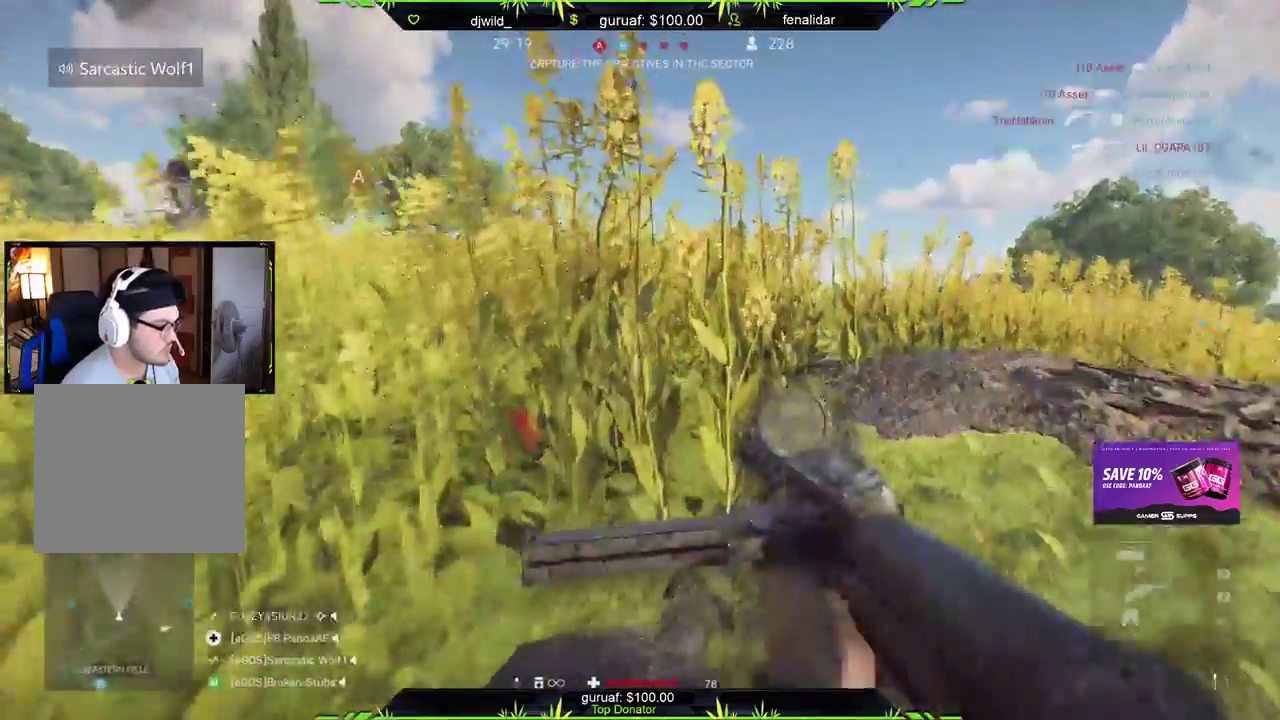
Gameplay with a controller (Xbox layout); each line is a JSON object with the inputs held at the frame after it. "events" lists button and stick changes between this image and that frame as [ms after this image, input, new state], when the widget could be followed in between.
{"buttons": [], "left_stick": "up-right", "right_stick": "center", "events": []}
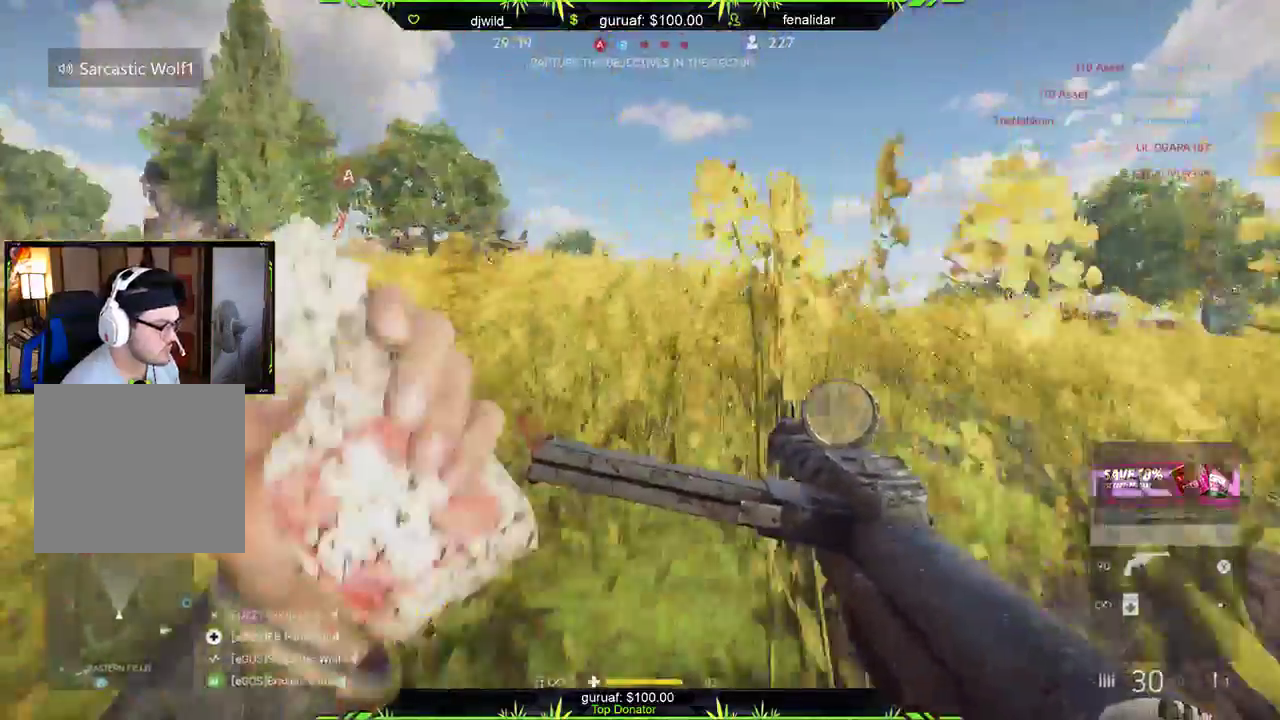
{"buttons": [], "left_stick": "up-right", "right_stick": "center", "events": []}
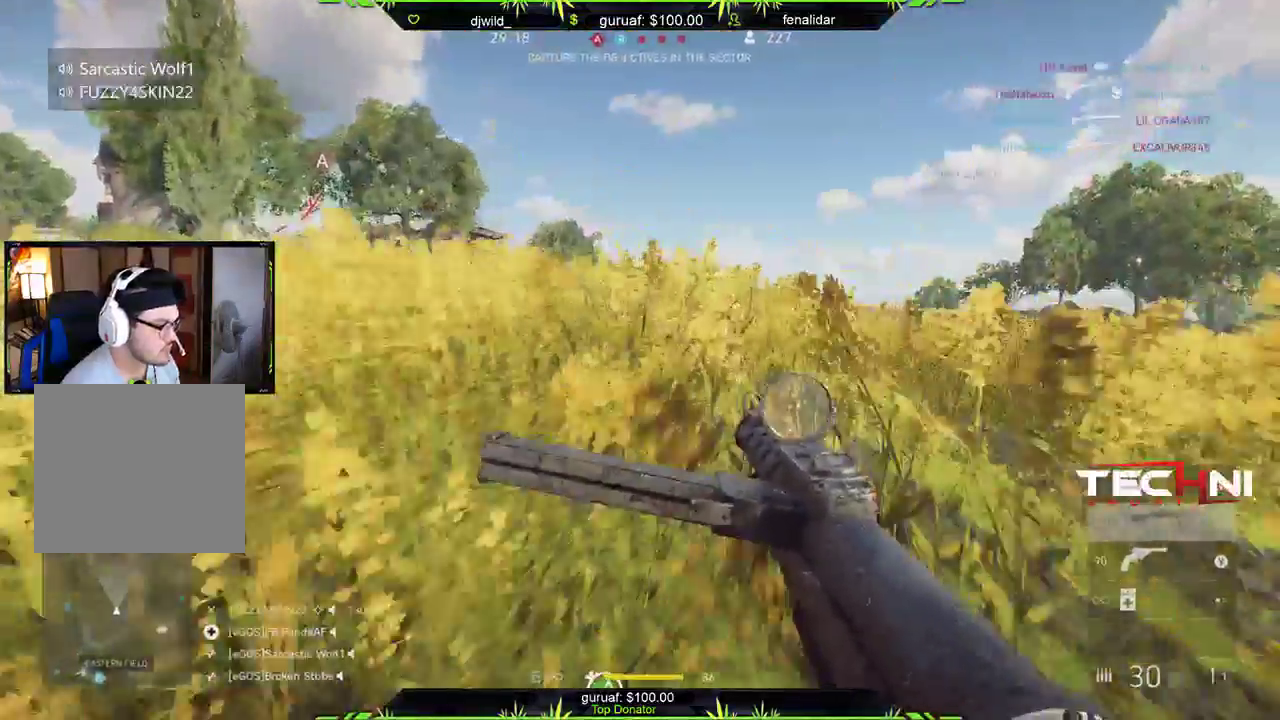
{"buttons": [], "left_stick": "up-right", "right_stick": "center", "events": []}
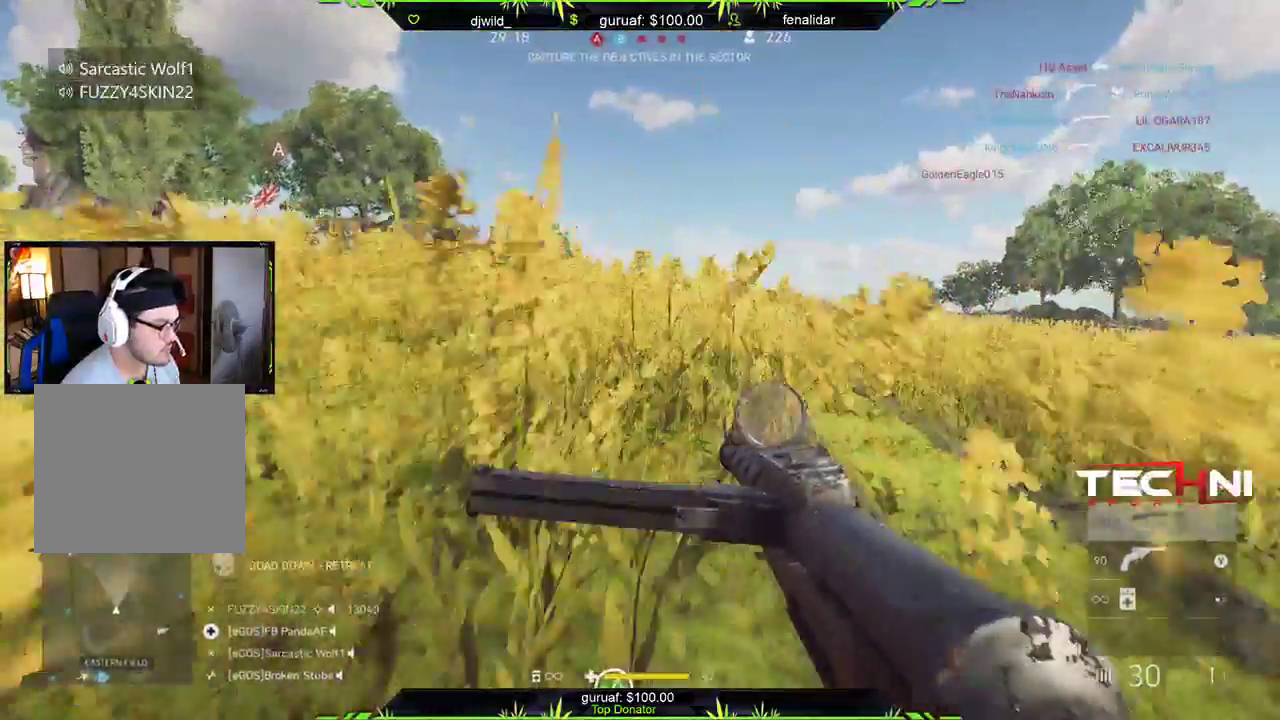
{"buttons": [], "left_stick": "up-right", "right_stick": "center", "events": [[167, "right_stick", "right"], [317, "right_stick", "center"]]}
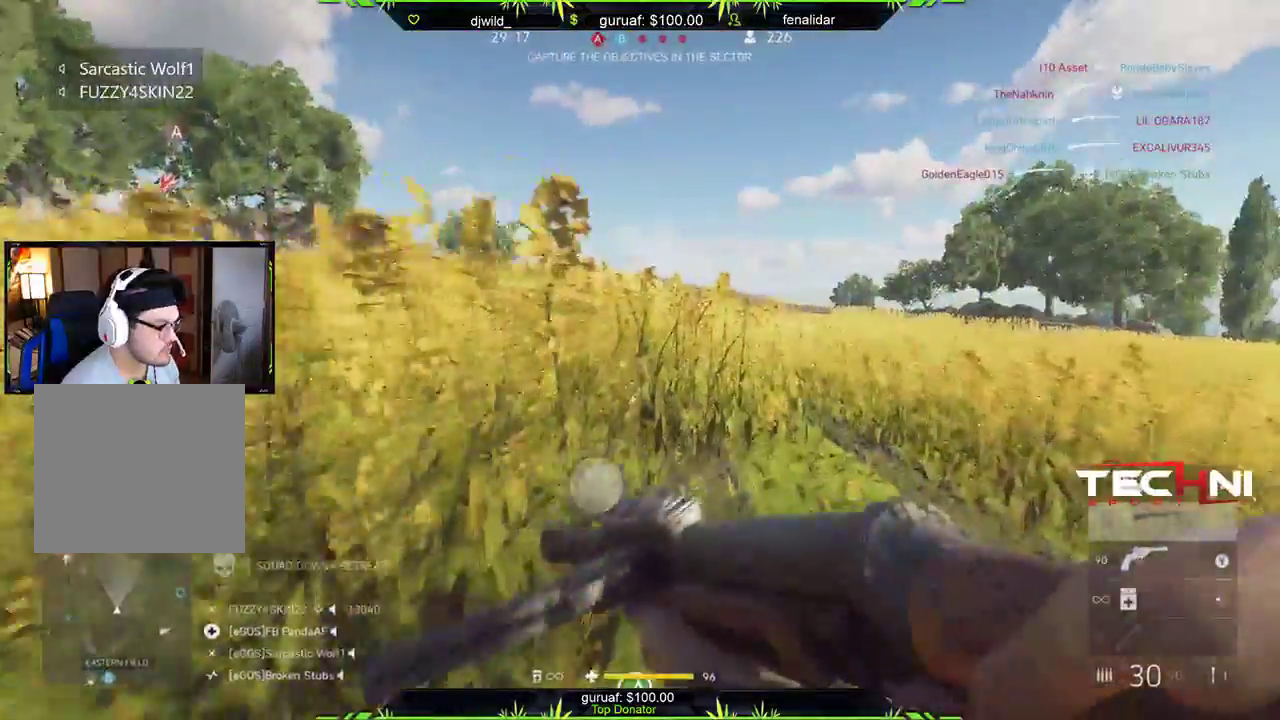
{"buttons": [], "left_stick": "up-right", "right_stick": "center", "events": []}
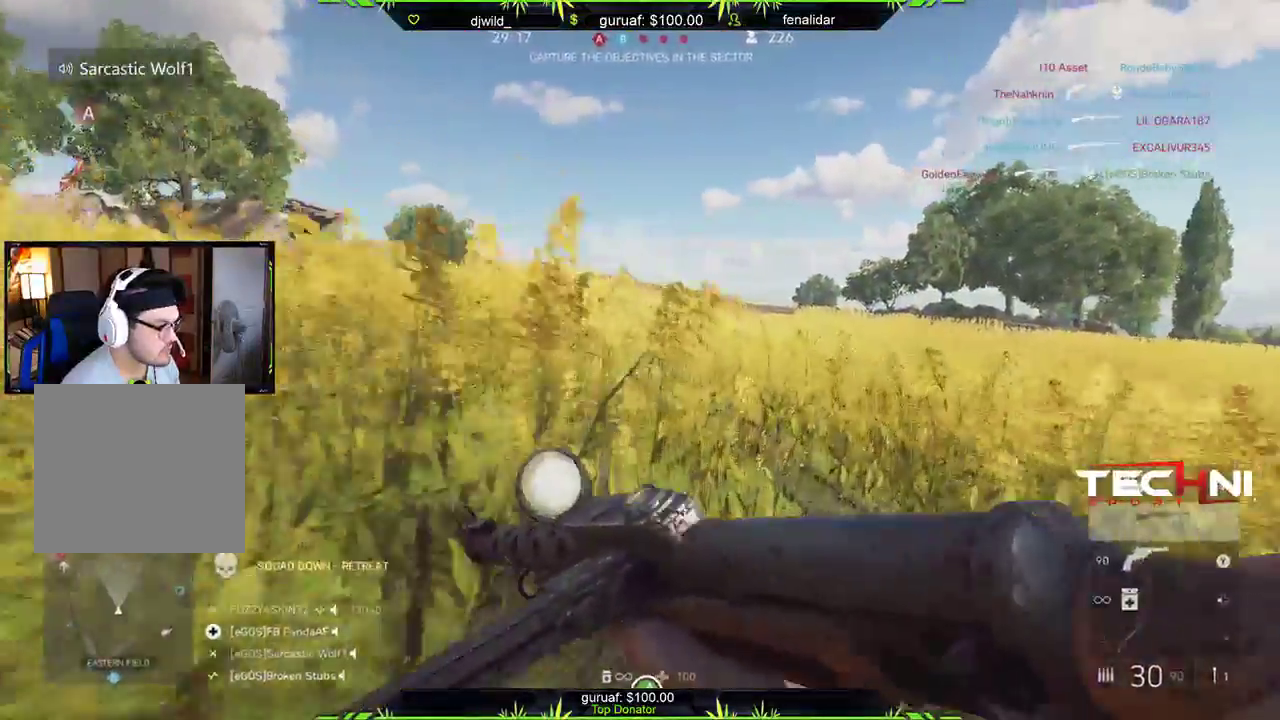
{"buttons": [], "left_stick": "up-right", "right_stick": "up-left", "events": [[433, "right_stick", "up-left"]]}
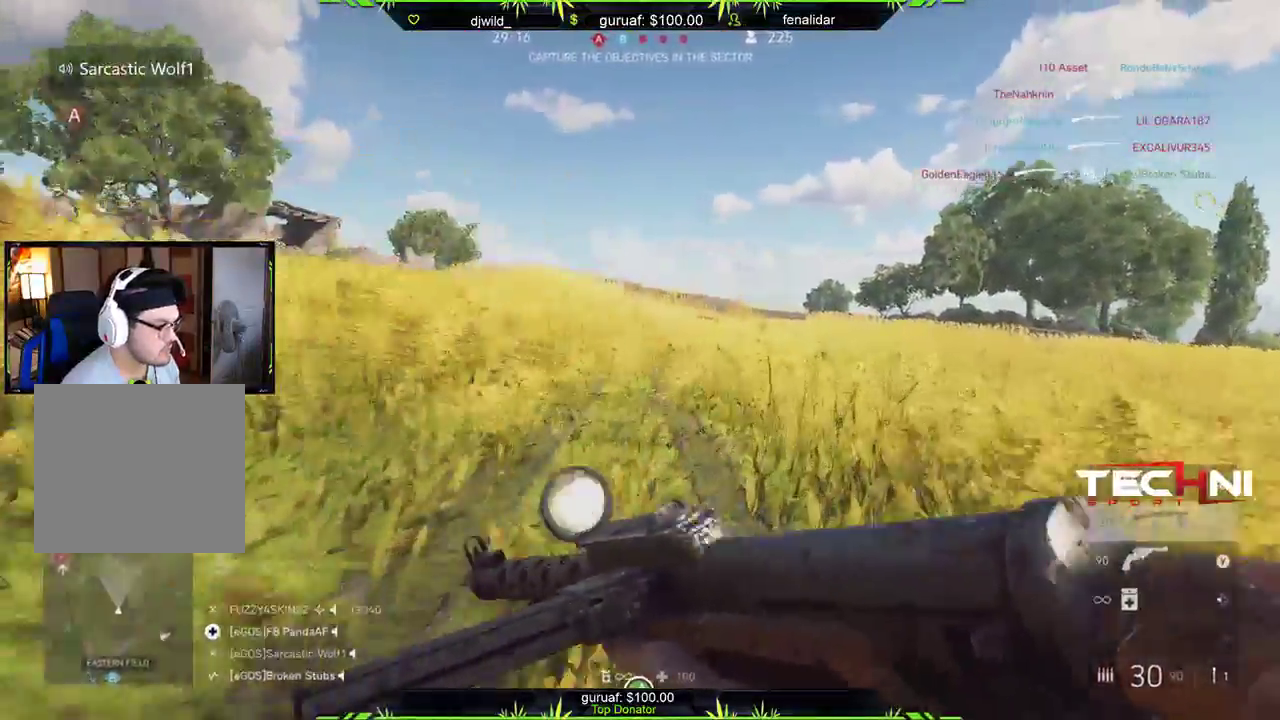
{"buttons": [], "left_stick": "up-right", "right_stick": "left", "events": [[117, "right_stick", "center"], [400, "right_stick", "left"]]}
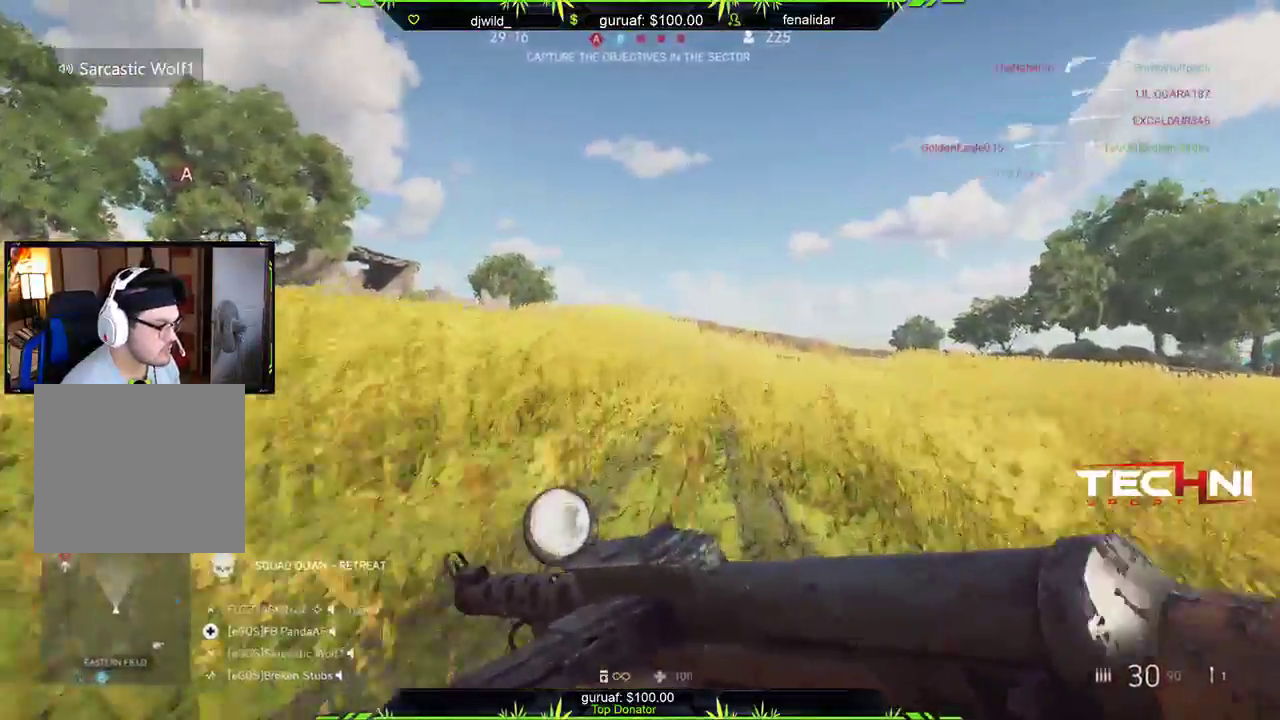
{"buttons": [], "left_stick": "up-right", "right_stick": "center", "events": [[50, "right_stick", "center"]]}
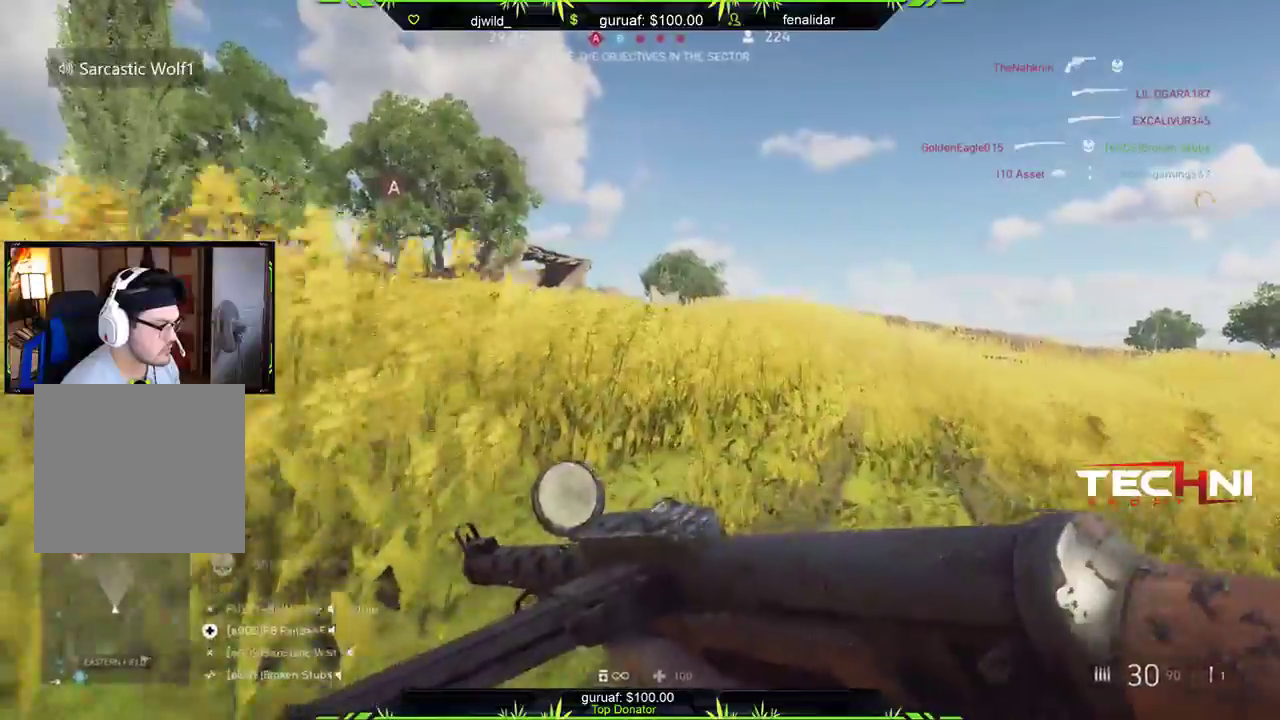
{"buttons": [], "left_stick": "up-right", "right_stick": "center", "events": [[50, "right_stick", "up-left"], [267, "right_stick", "center"]]}
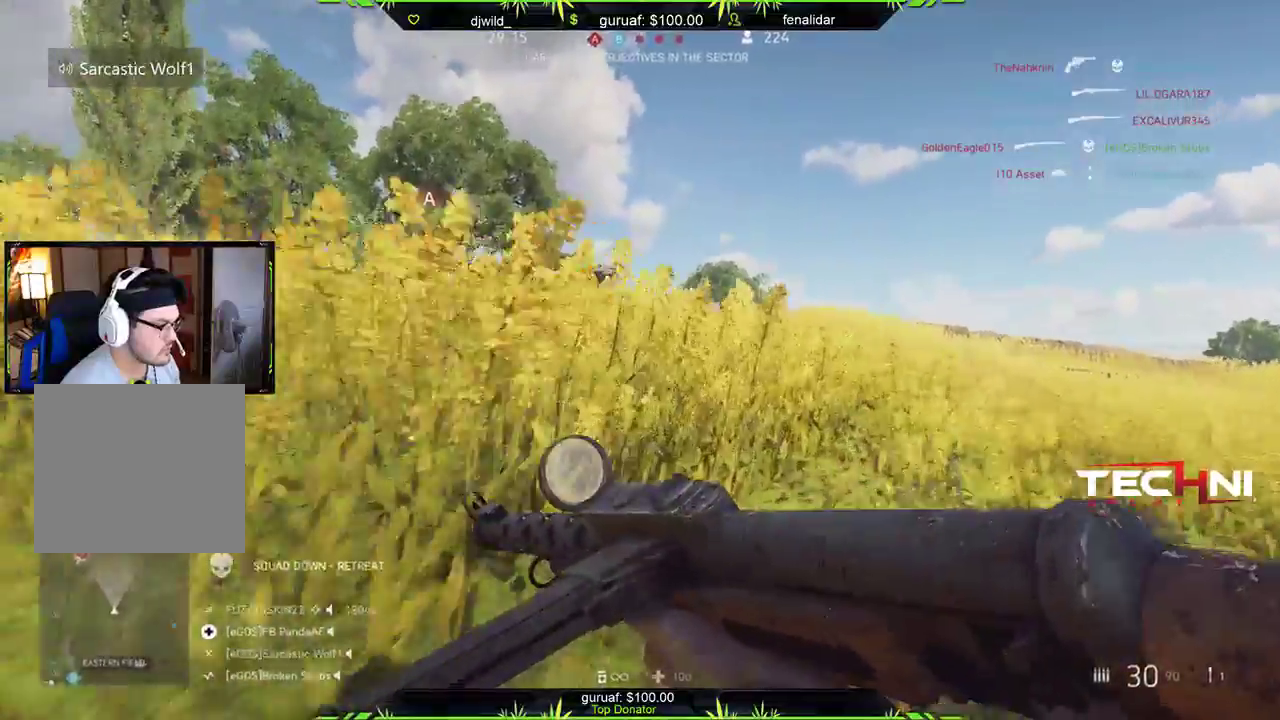
{"buttons": [], "left_stick": "up-right", "right_stick": "center", "events": []}
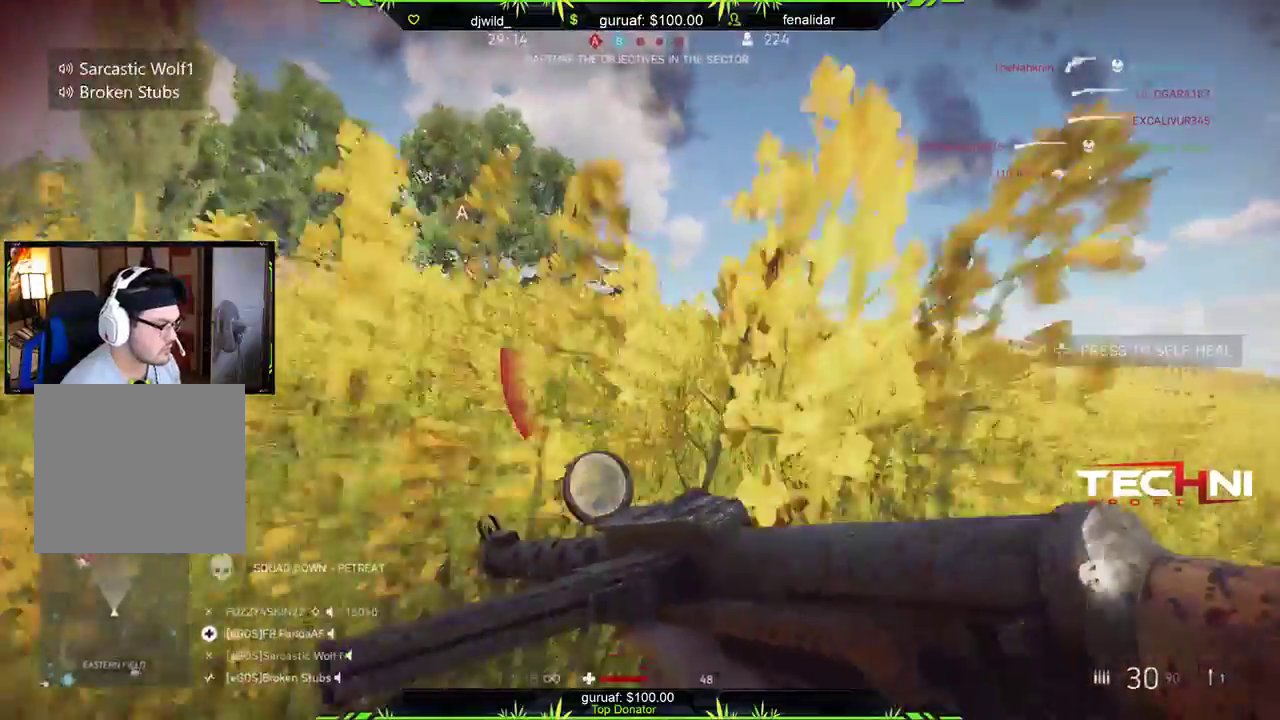
{"buttons": ["B"], "left_stick": "up-right", "right_stick": "center", "events": [[150, "right_stick", "left"], [283, "right_stick", "center"], [433, "B", "down"]]}
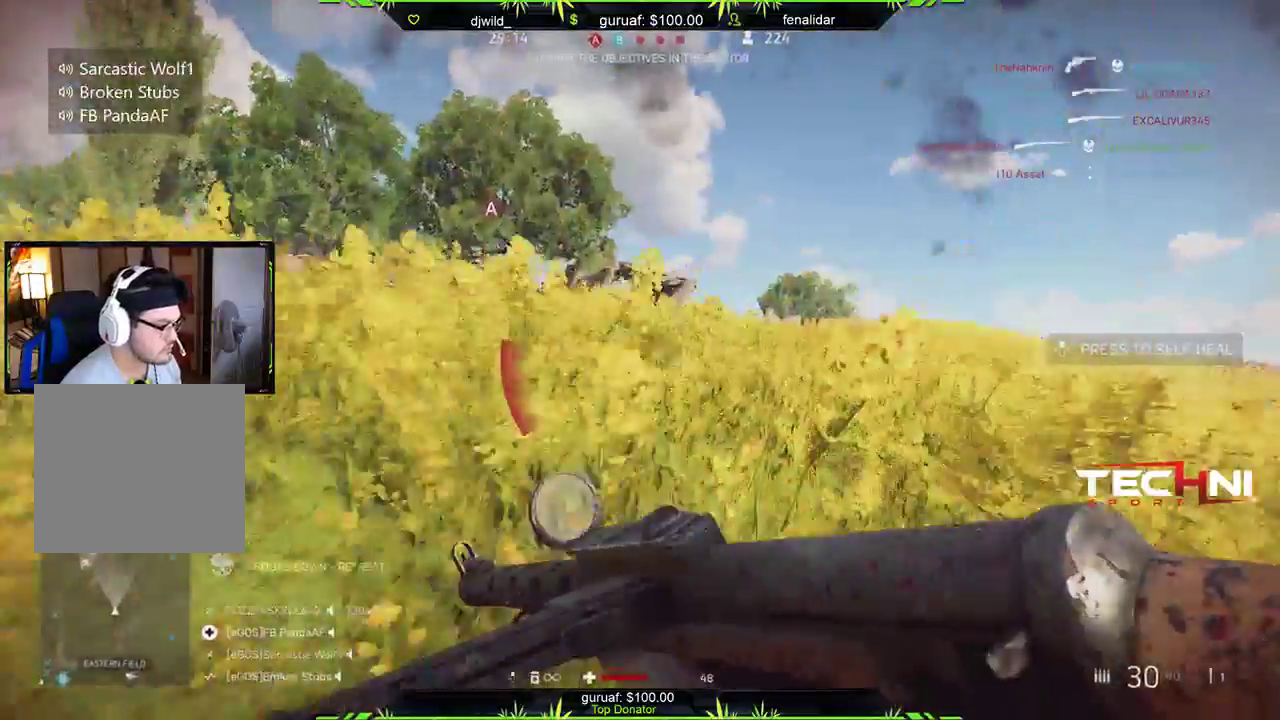
{"buttons": [], "left_stick": "center", "right_stick": "center", "events": [[183, "left_stick", "center"], [200, "B", "up"], [300, "DPAD_UP", "down"], [400, "DPAD_UP", "up"]]}
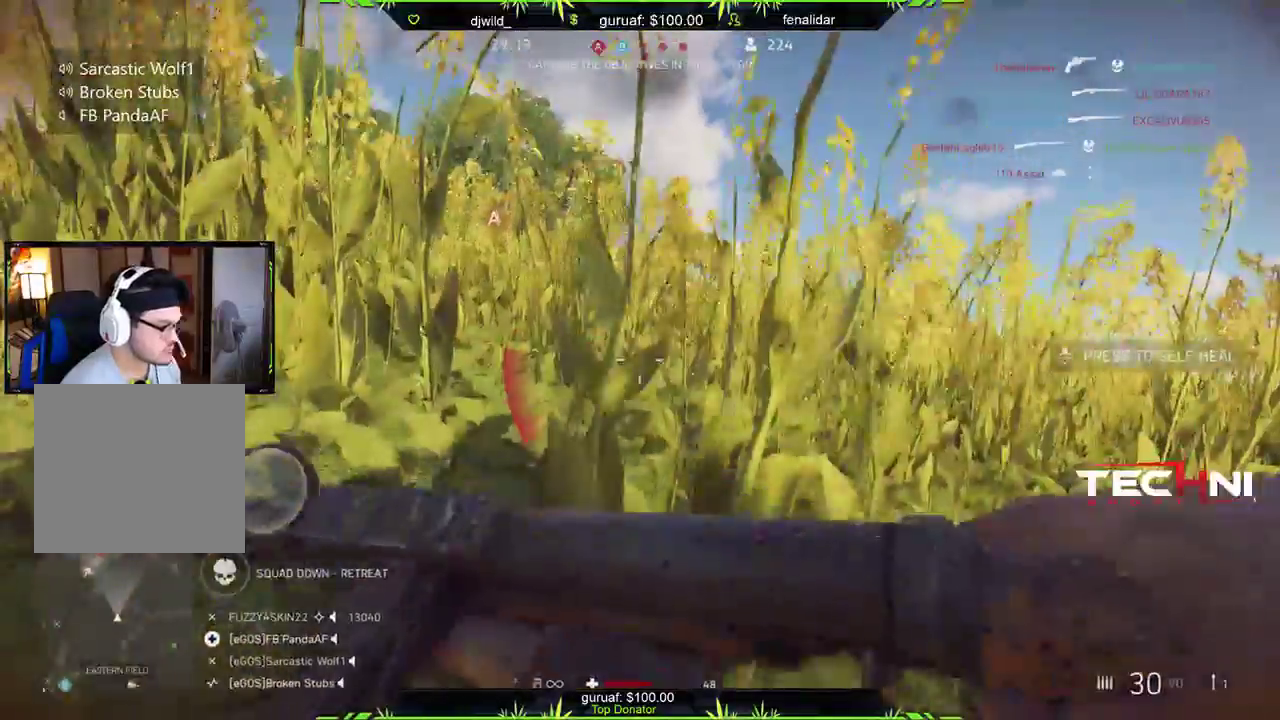
{"buttons": ["DPAD_UP"], "left_stick": "center", "right_stick": "up", "events": [[233, "right_stick", "up-left"], [417, "right_stick", "up"], [500, "DPAD_UP", "down"]]}
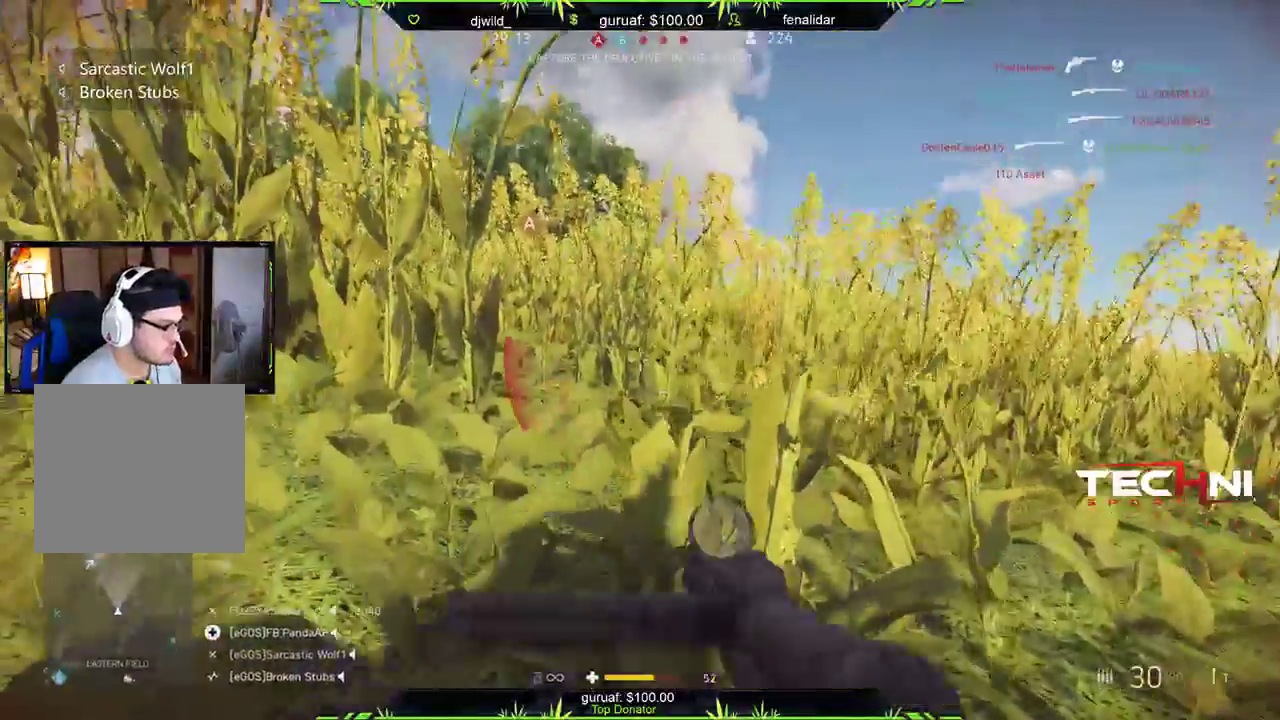
{"buttons": [], "left_stick": "down", "right_stick": "left", "events": [[17, "right_stick", "center"], [117, "DPAD_UP", "up"], [133, "right_stick", "left"], [433, "left_stick", "down"]]}
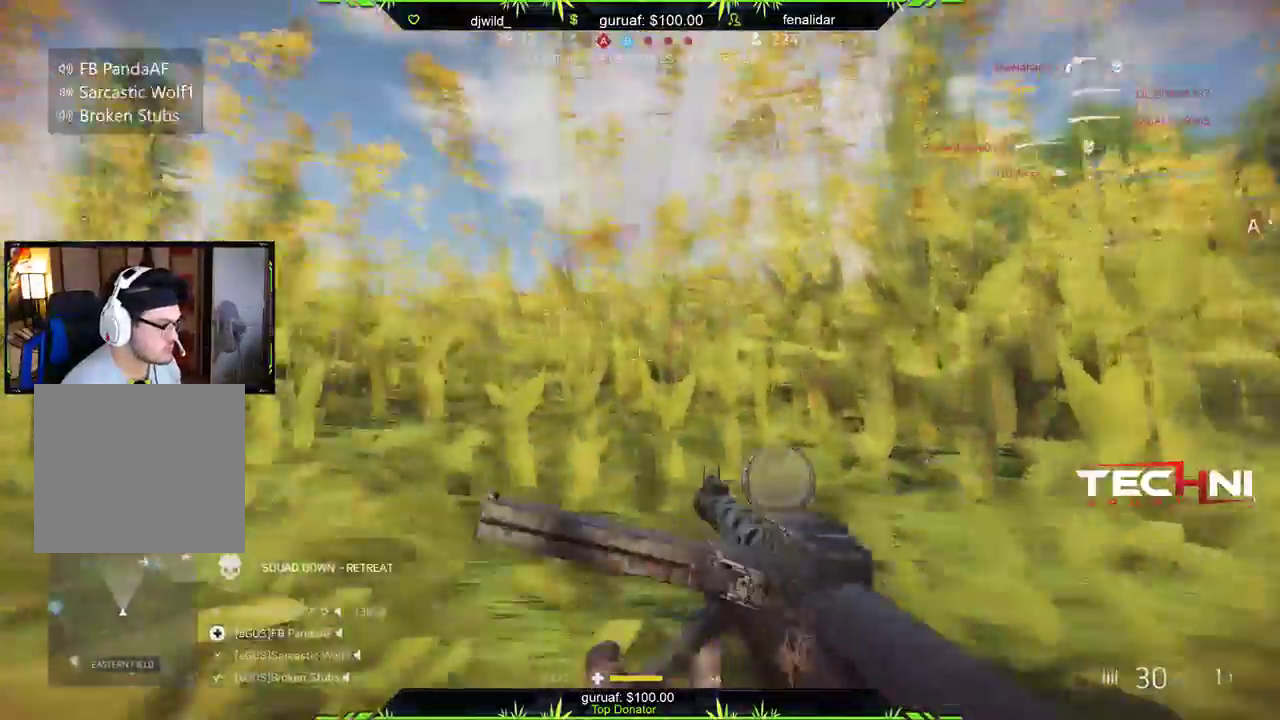
{"buttons": [], "left_stick": "down", "right_stick": "center", "events": [[33, "right_stick", "center"]]}
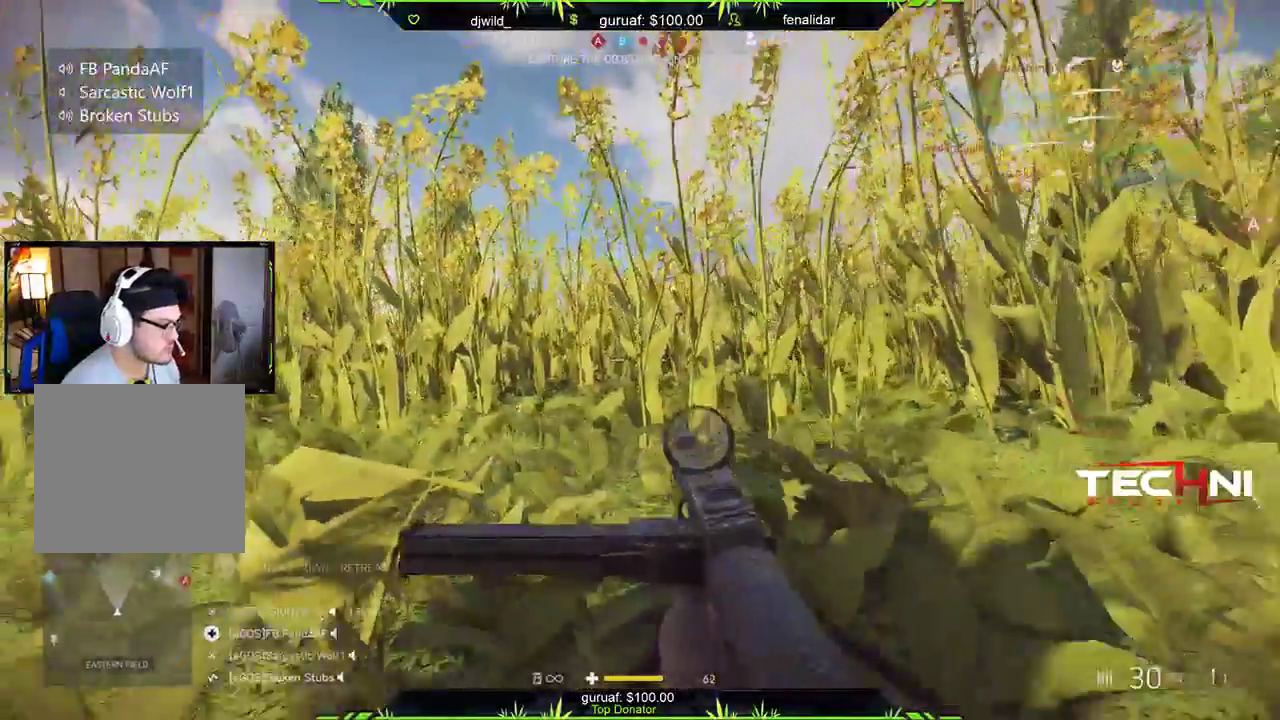
{"buttons": [], "left_stick": "down", "right_stick": "center", "events": []}
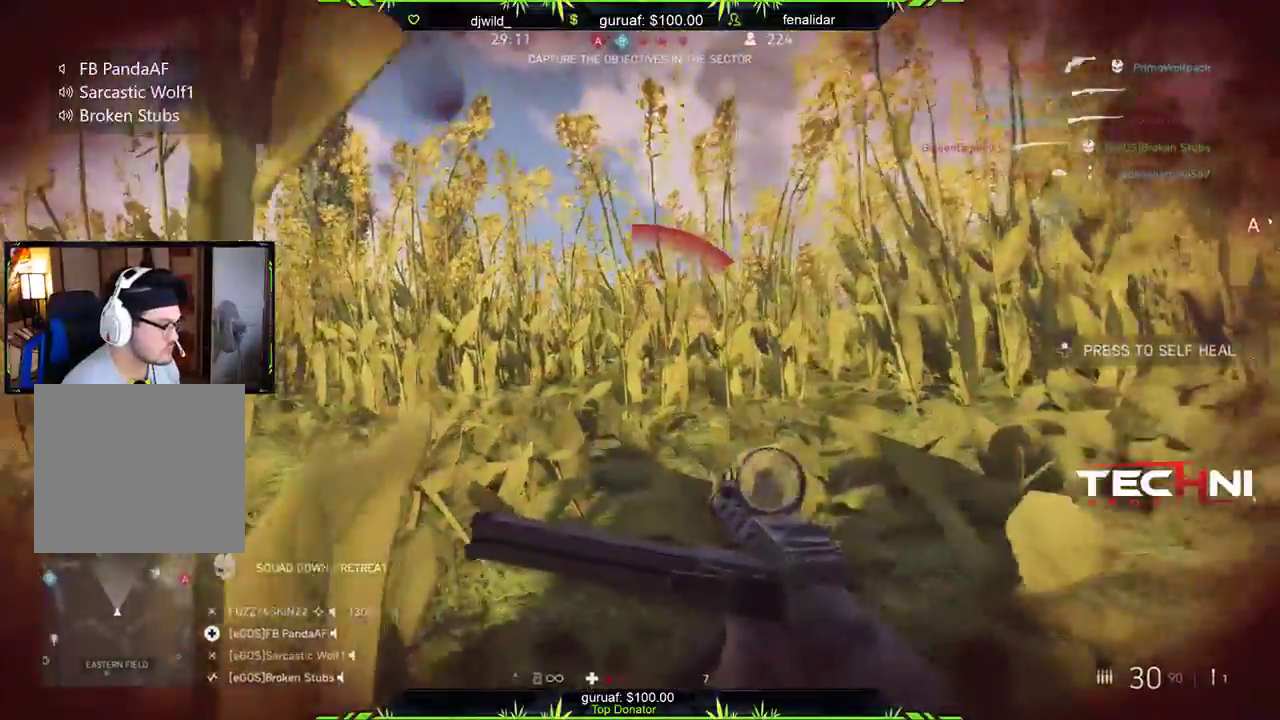
{"buttons": [], "left_stick": "down", "right_stick": "right", "events": [[17, "right_stick", "right"], [300, "right_stick", "center"], [433, "right_stick", "left"], [500, "right_stick", "right"]]}
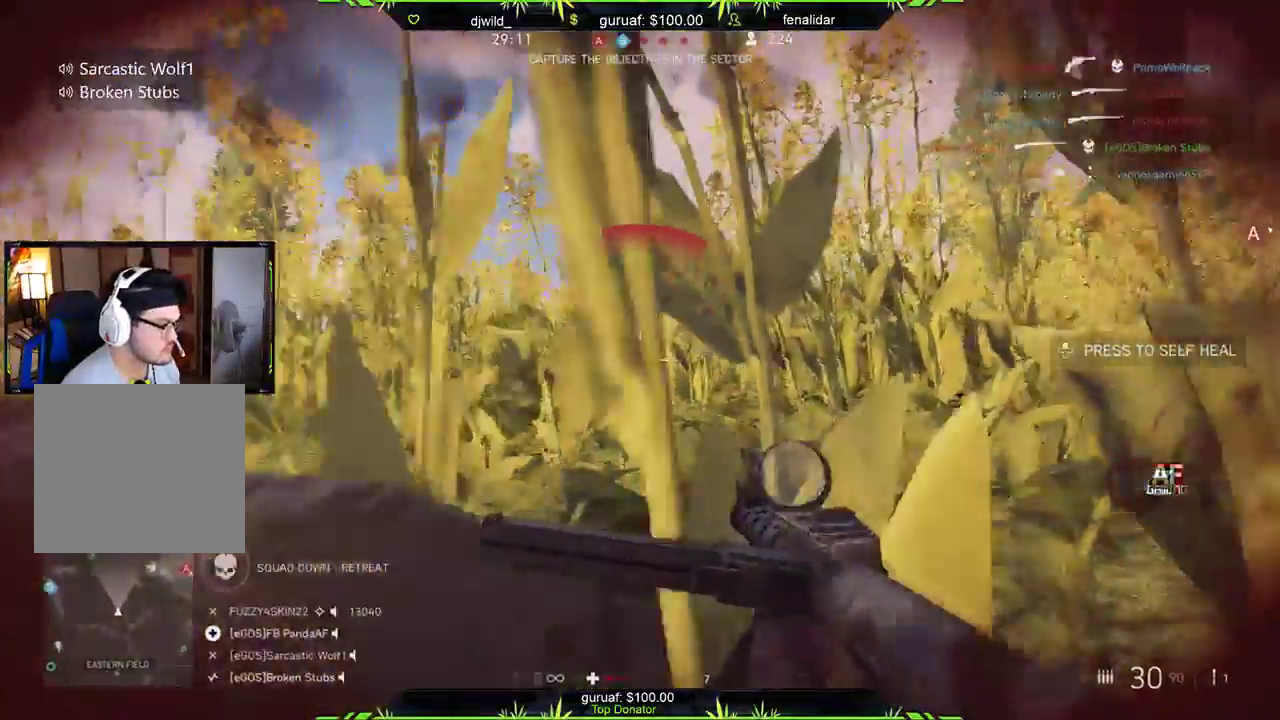
{"buttons": [], "left_stick": "down-right", "right_stick": "right", "events": [[17, "DPAD_UP", "down"], [33, "right_stick", "center"], [133, "DPAD_UP", "up"], [233, "left_stick", "down-right"], [367, "right_stick", "right"]]}
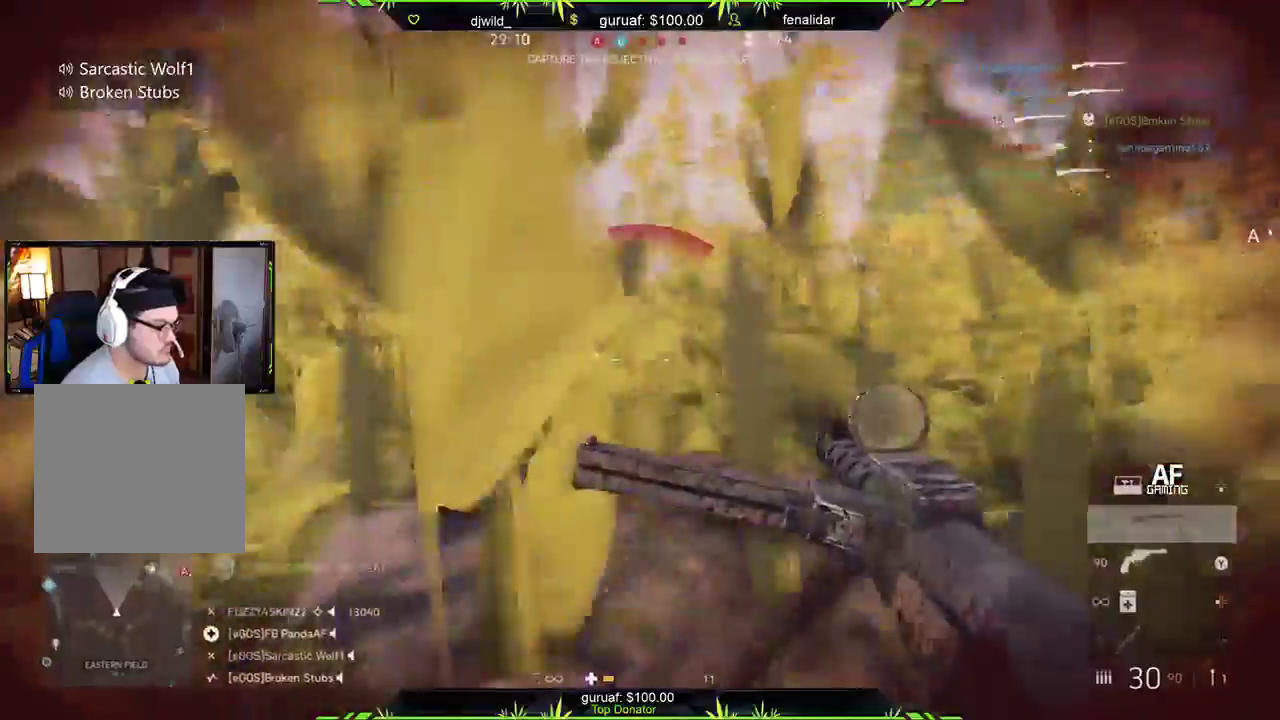
{"buttons": [], "left_stick": "right", "right_stick": "center", "events": [[33, "left_stick", "right"], [67, "right_stick", "center"]]}
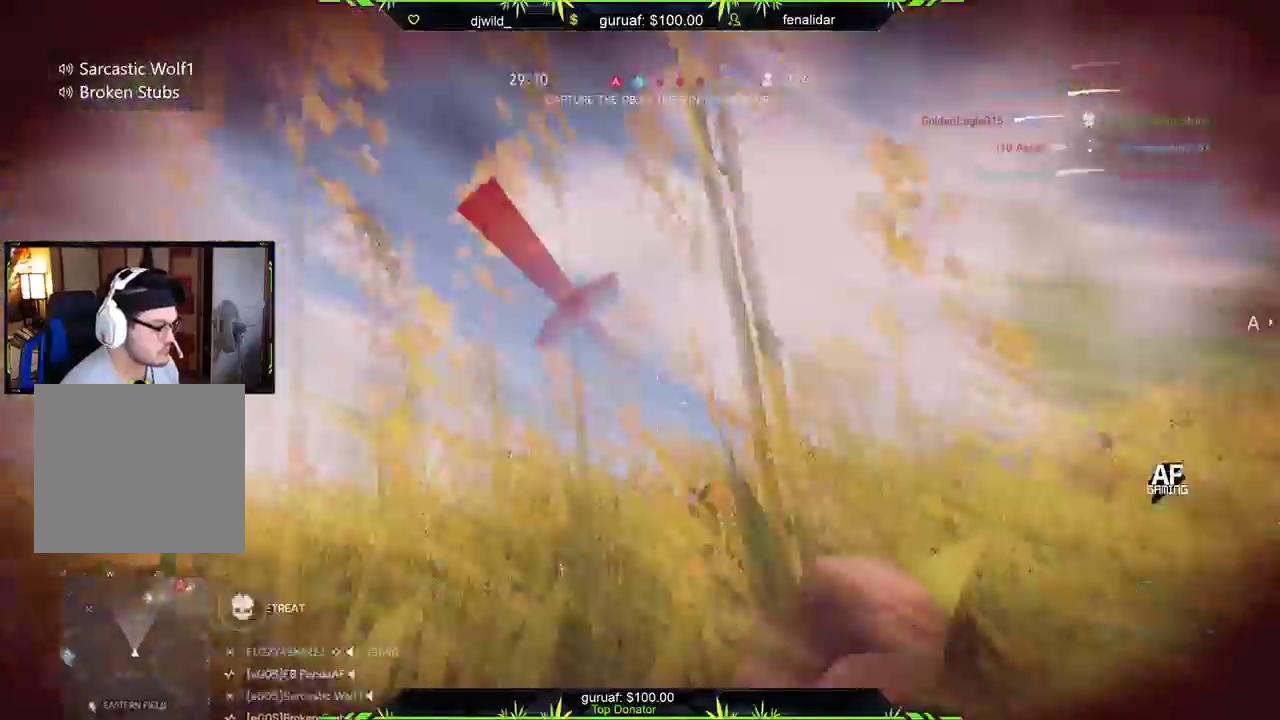
{"buttons": [], "left_stick": "center", "right_stick": "center", "events": [[33, "right_stick", "left"], [183, "right_stick", "center"], [433, "left_stick", "center"]]}
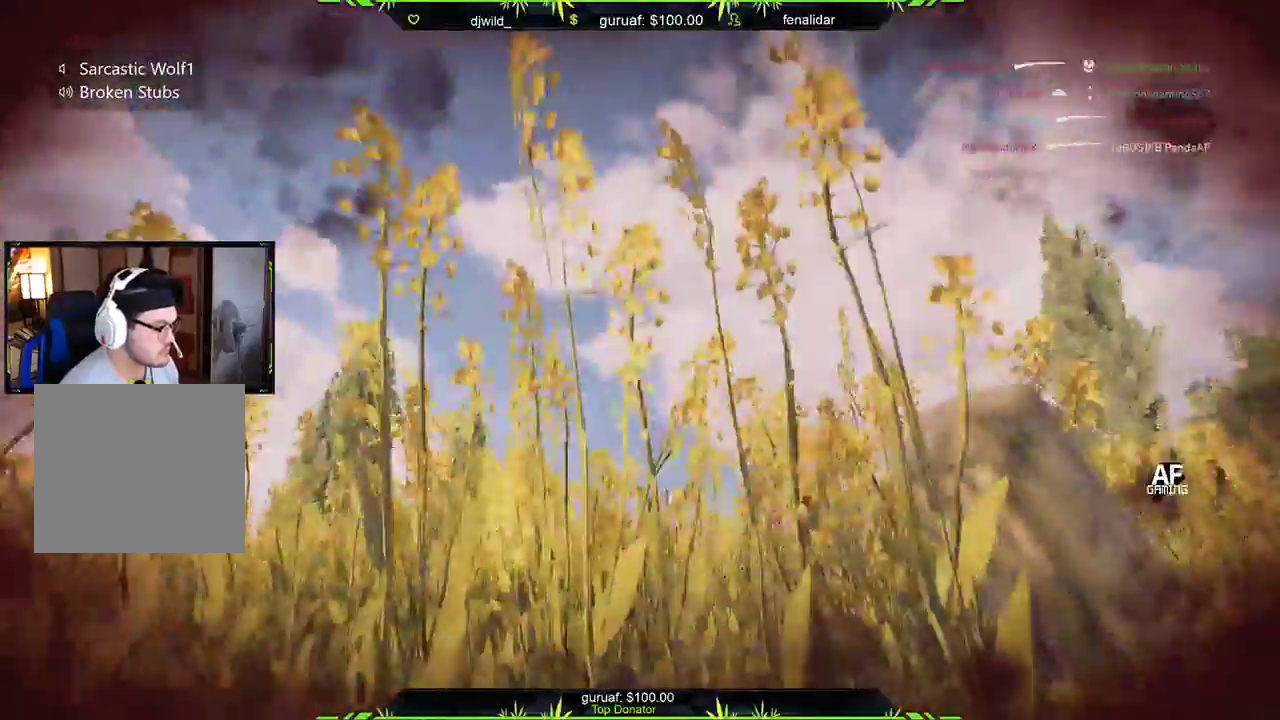
{"buttons": ["START"], "left_stick": "center", "right_stick": "center", "events": [[33, "START", "down"]]}
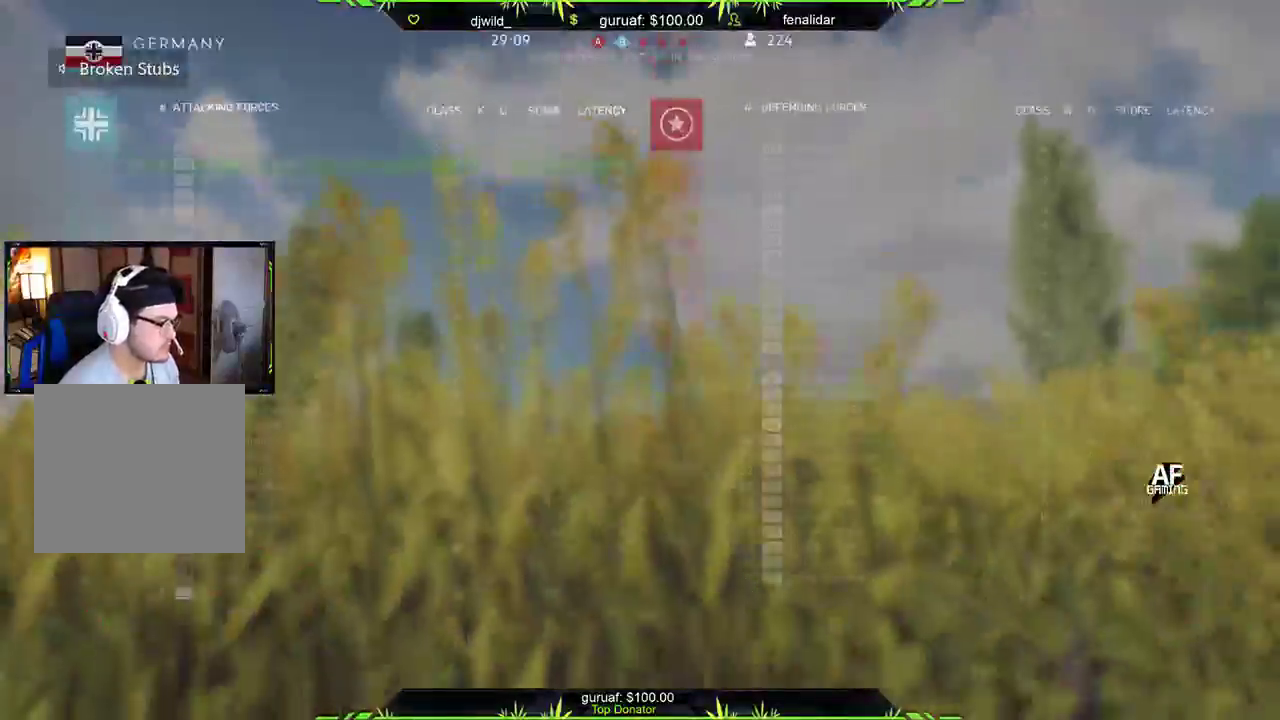
{"buttons": ["R2"], "left_stick": "center", "right_stick": "center"}
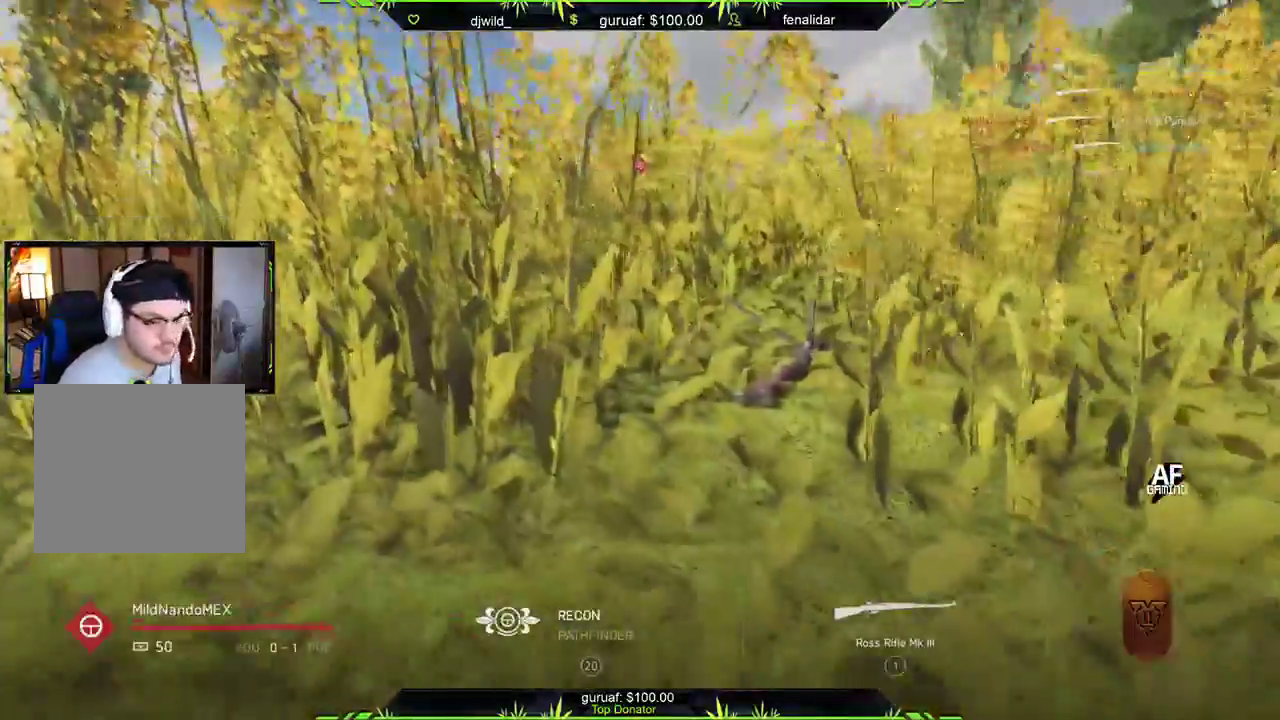
{"buttons": ["R2"], "left_stick": "center", "right_stick": "center", "events": []}
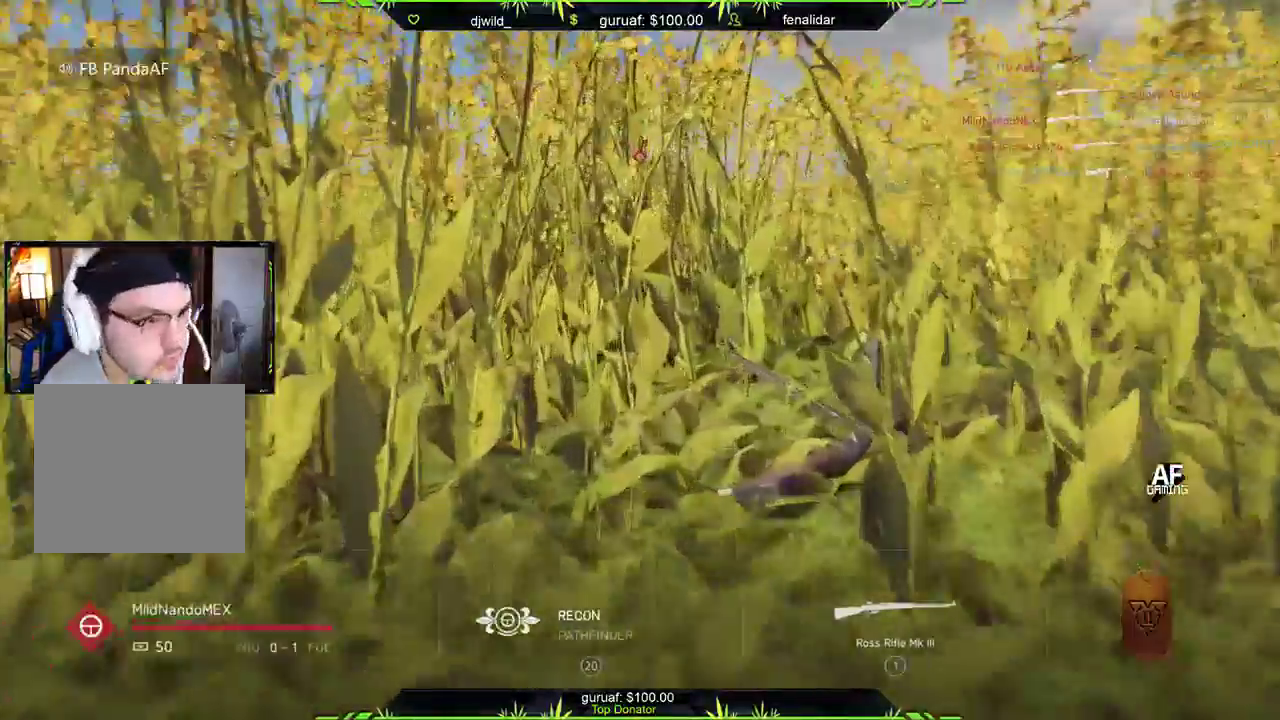
{"buttons": ["R2"], "left_stick": "center", "right_stick": "center", "events": []}
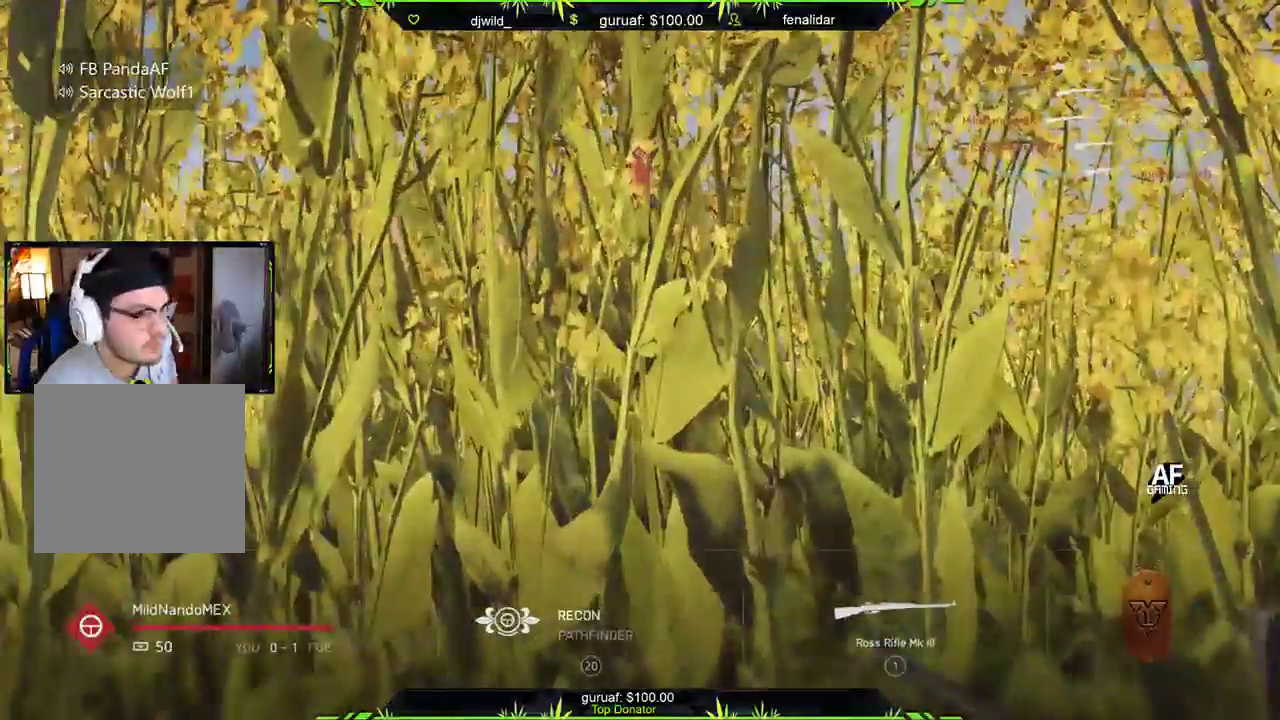
{"buttons": ["R2"], "left_stick": "center", "right_stick": "center", "events": []}
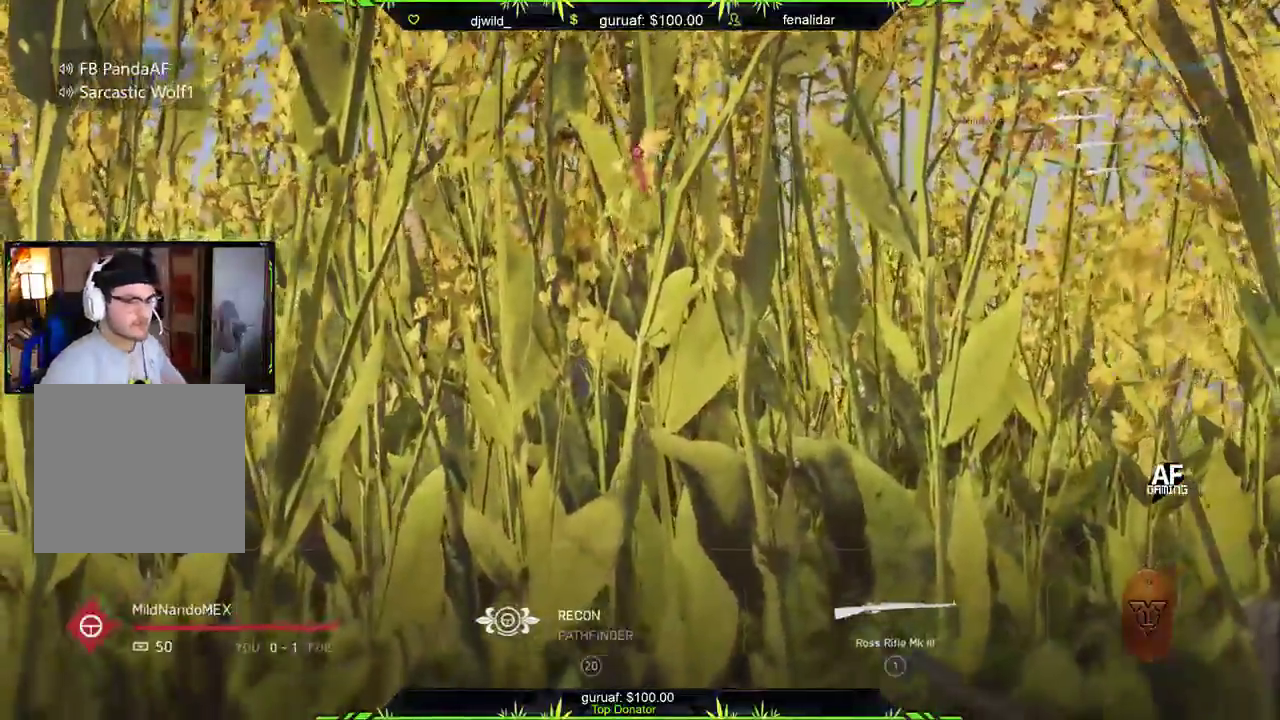
{"buttons": ["R2", "START"], "left_stick": "center", "right_stick": "center", "events": [[267, "START", "down"]]}
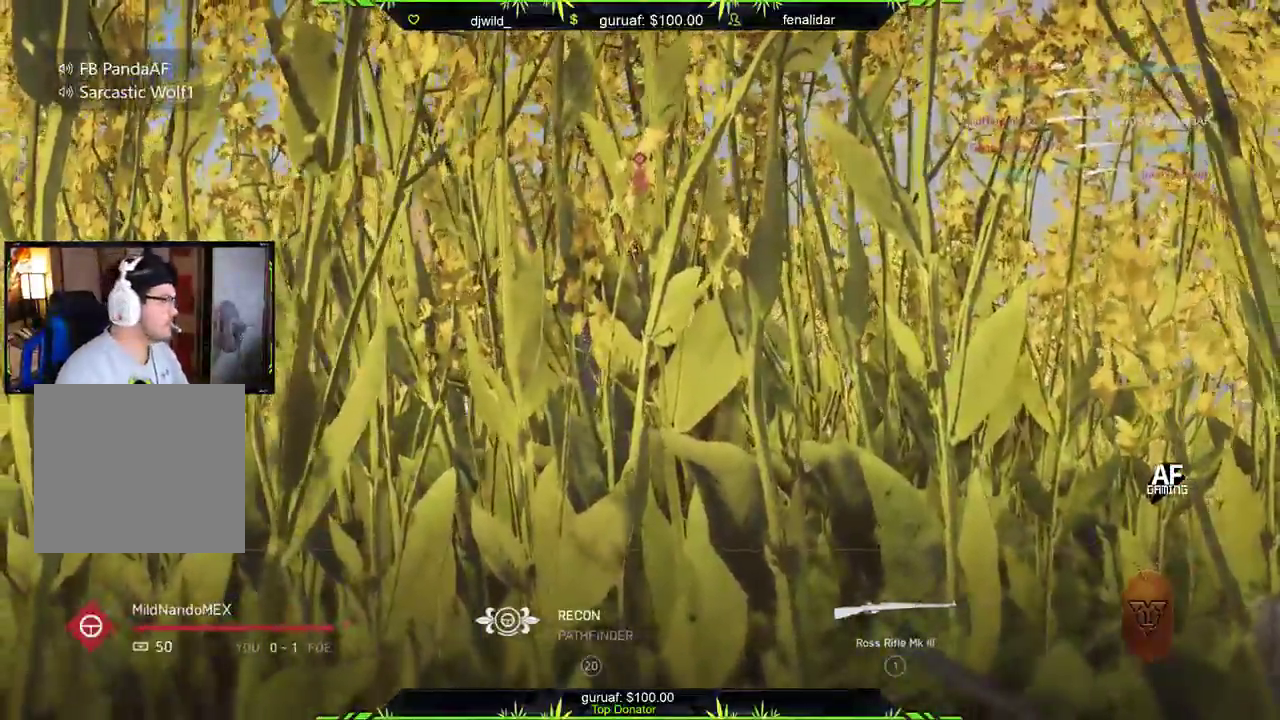
{"buttons": ["R2"], "left_stick": "center", "right_stick": "center", "events": [[400, "START", "up"]]}
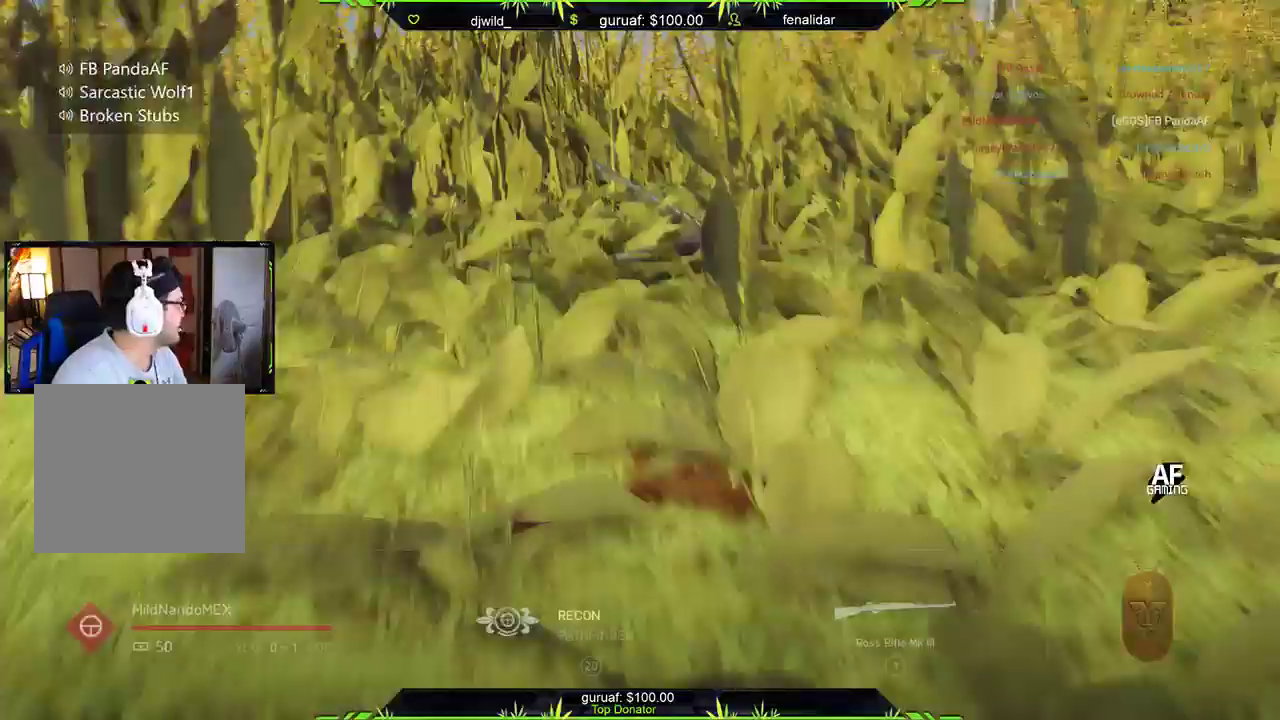
{"buttons": ["R2"], "left_stick": "center", "right_stick": "center", "events": []}
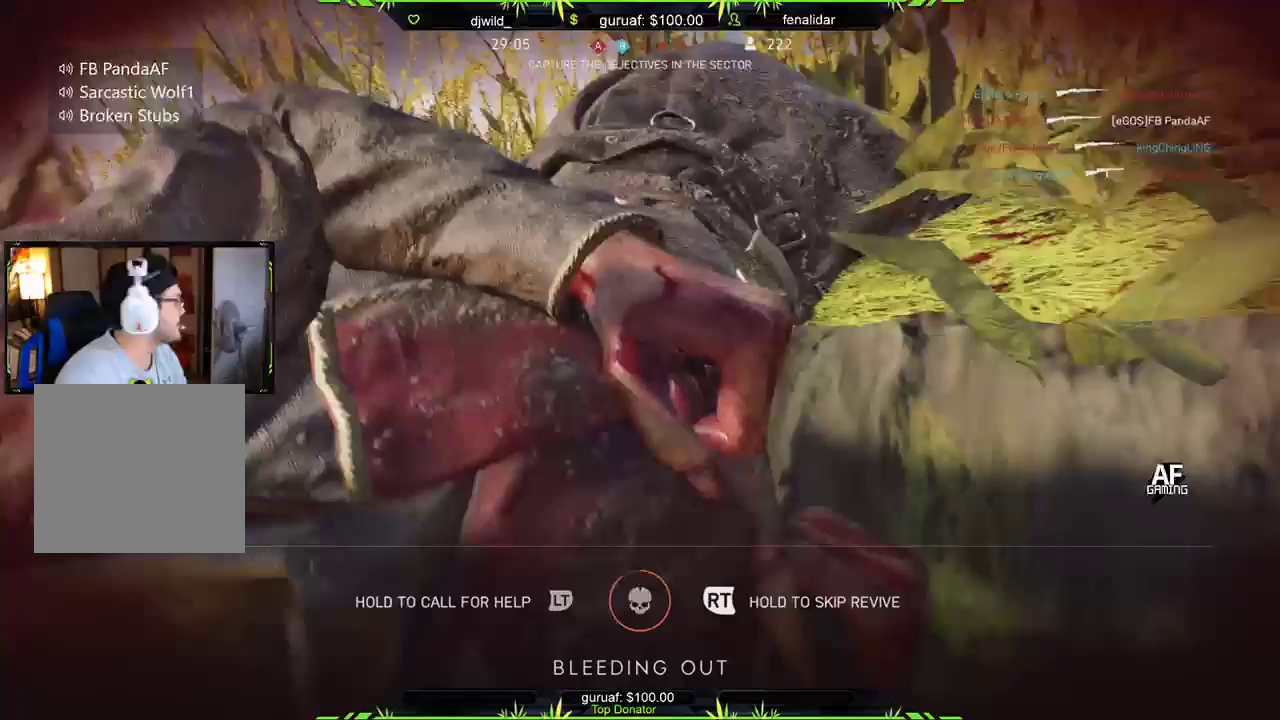
{"buttons": ["R2", "START"], "left_stick": "center", "right_stick": "center", "events": [[50, "START", "down"]]}
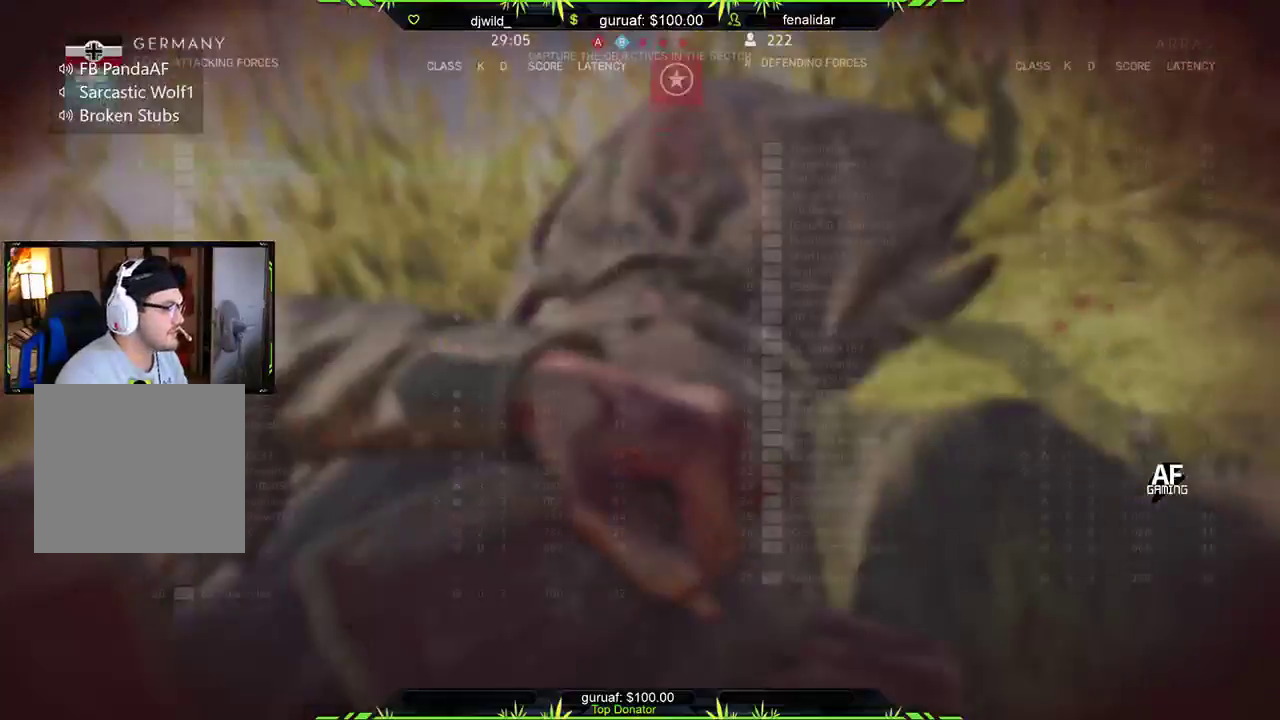
{"buttons": ["R2"], "left_stick": "center", "right_stick": "center", "events": [[200, "START", "up"]]}